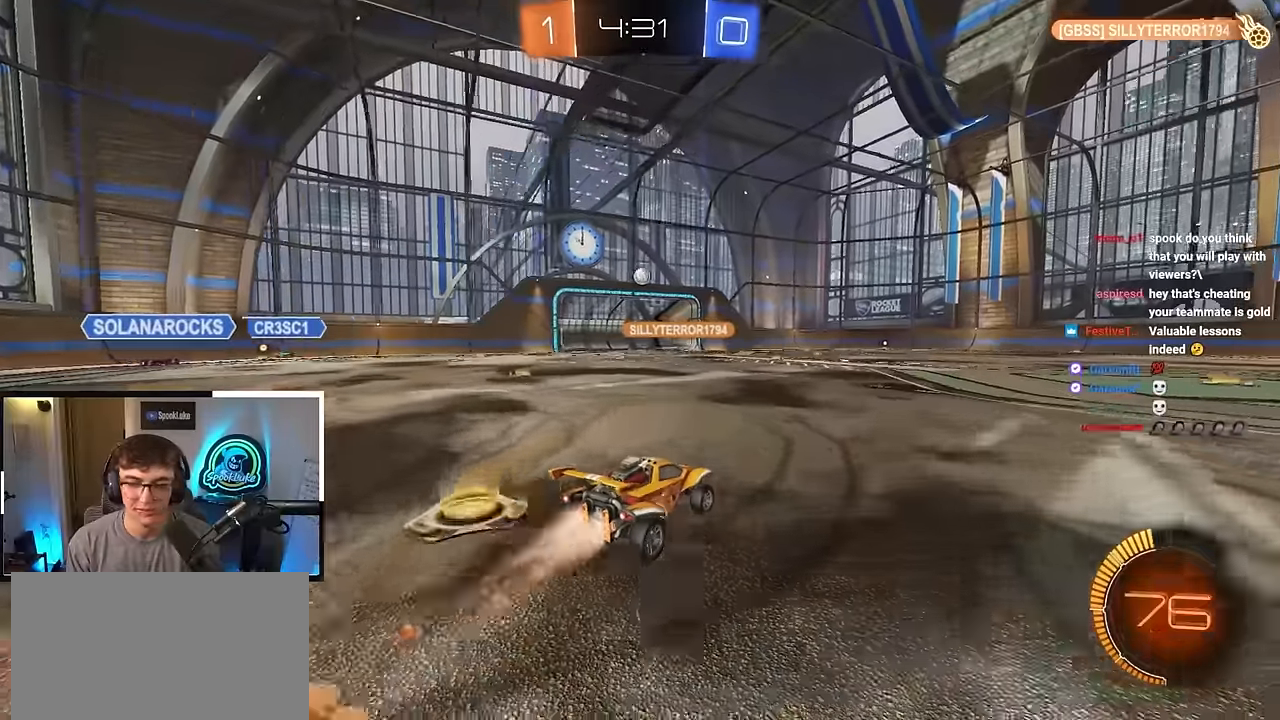
Gameplay with a controller (PlayStation layout); each line is a JSON object with the inputs held at the frame after it. "events" lists button and stick changes between this image and that frame as [ms after this image, input, new state], when the widget could be followed in between. Not read: R3.
{"buttons": [], "left_stick": "up", "right_stick": "center", "events": [[83, "L2", "up"], [283, "L2", "down"], [500, "L2", "up"]]}
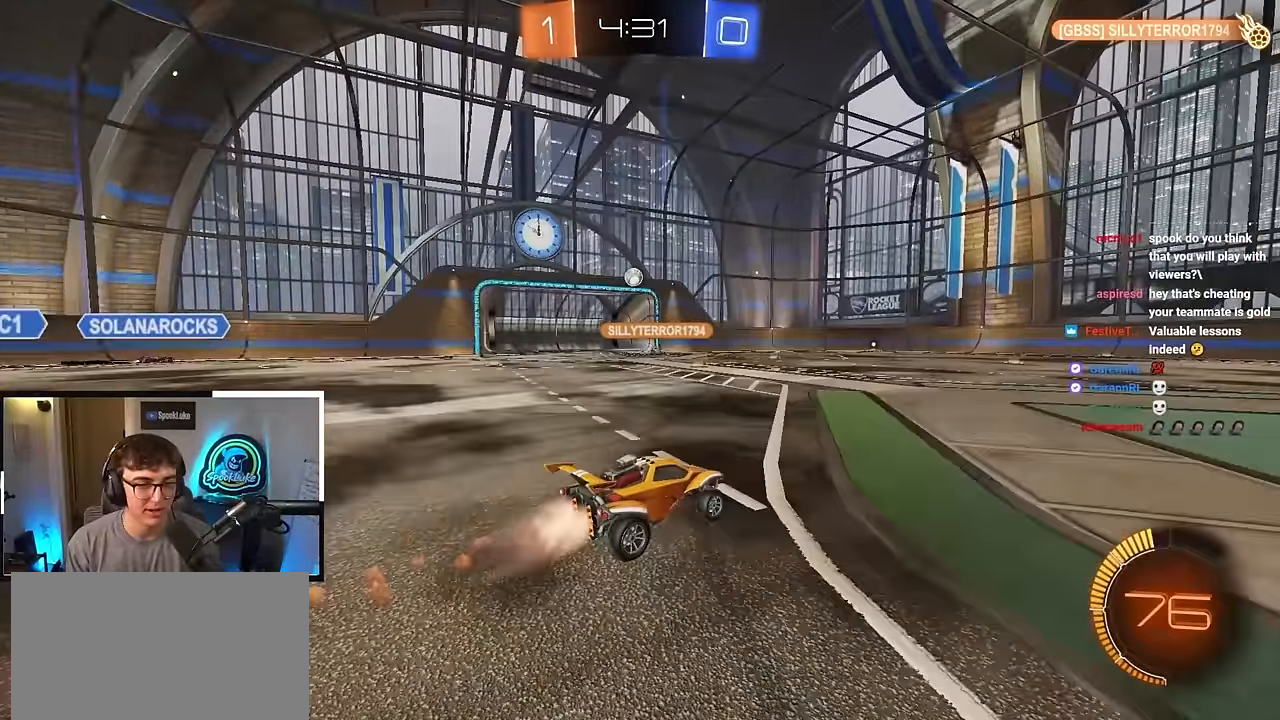
{"buttons": [], "left_stick": "up", "right_stick": "center", "events": []}
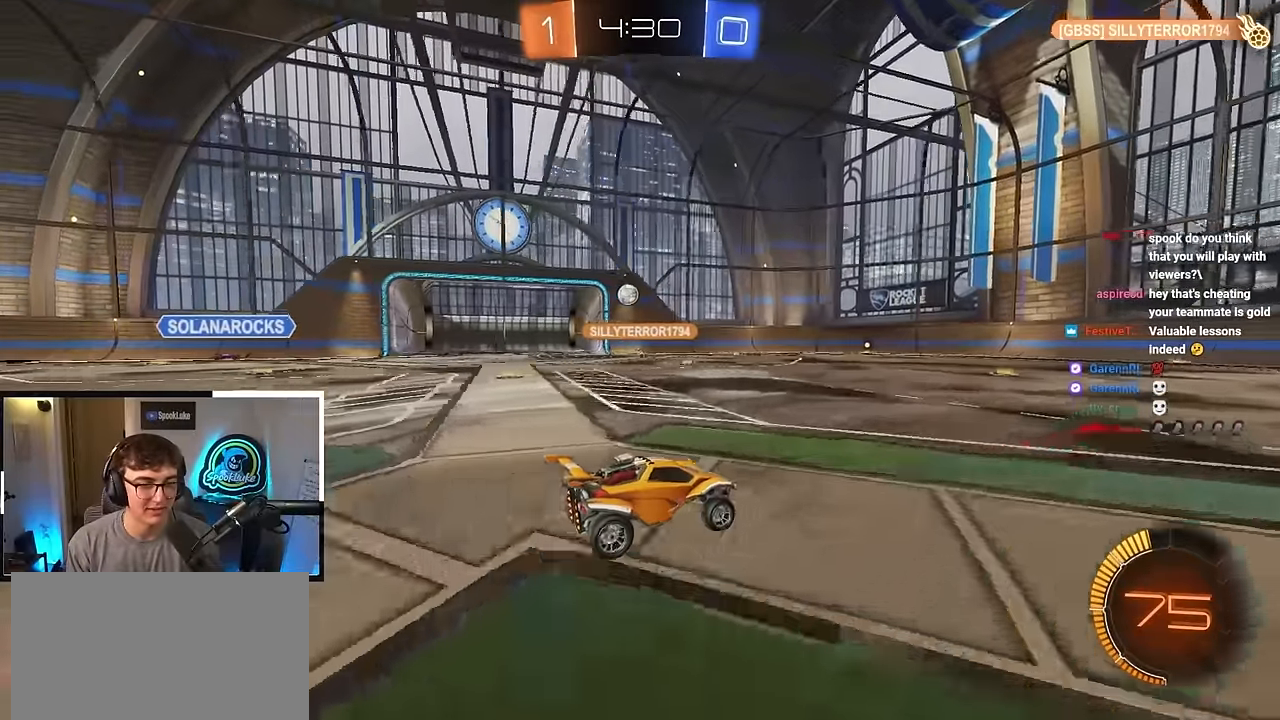
{"buttons": [], "left_stick": "center", "right_stick": "center", "events": [[283, "left_stick", "center"]]}
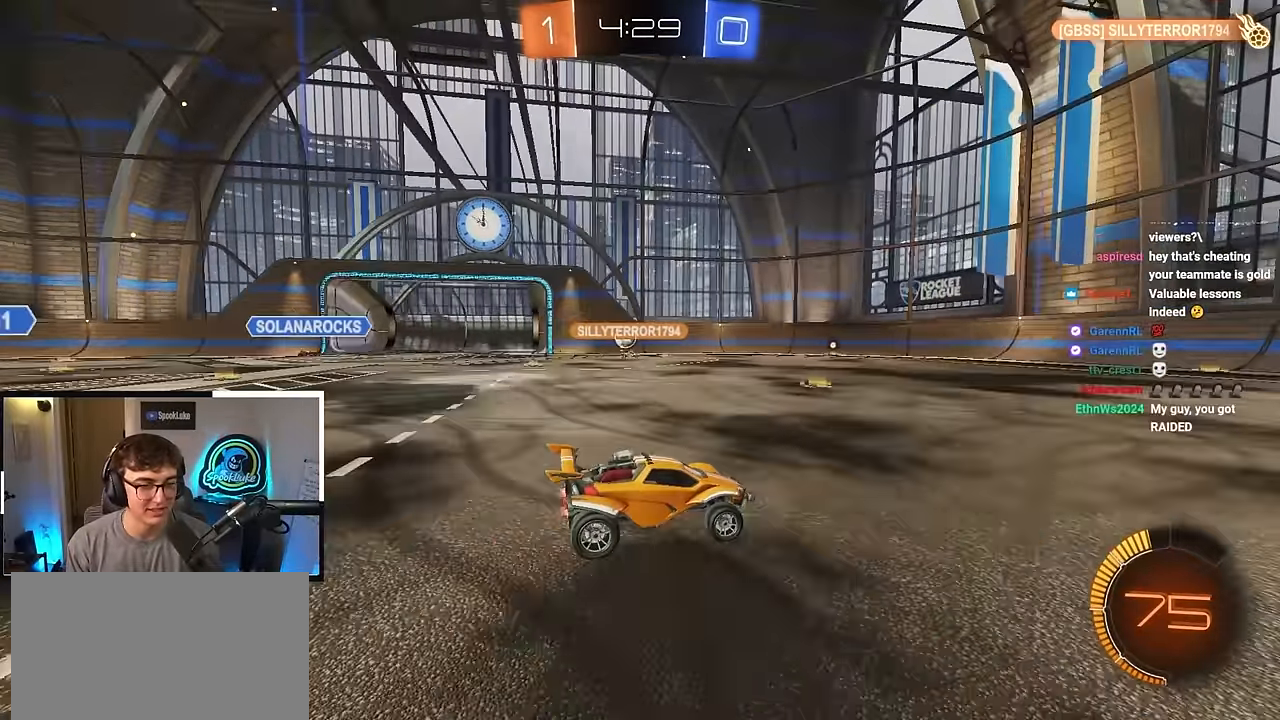
{"buttons": [], "left_stick": "up-left", "right_stick": "center", "events": [[67, "left_stick", "up"], [150, "left_stick", "up-left"]]}
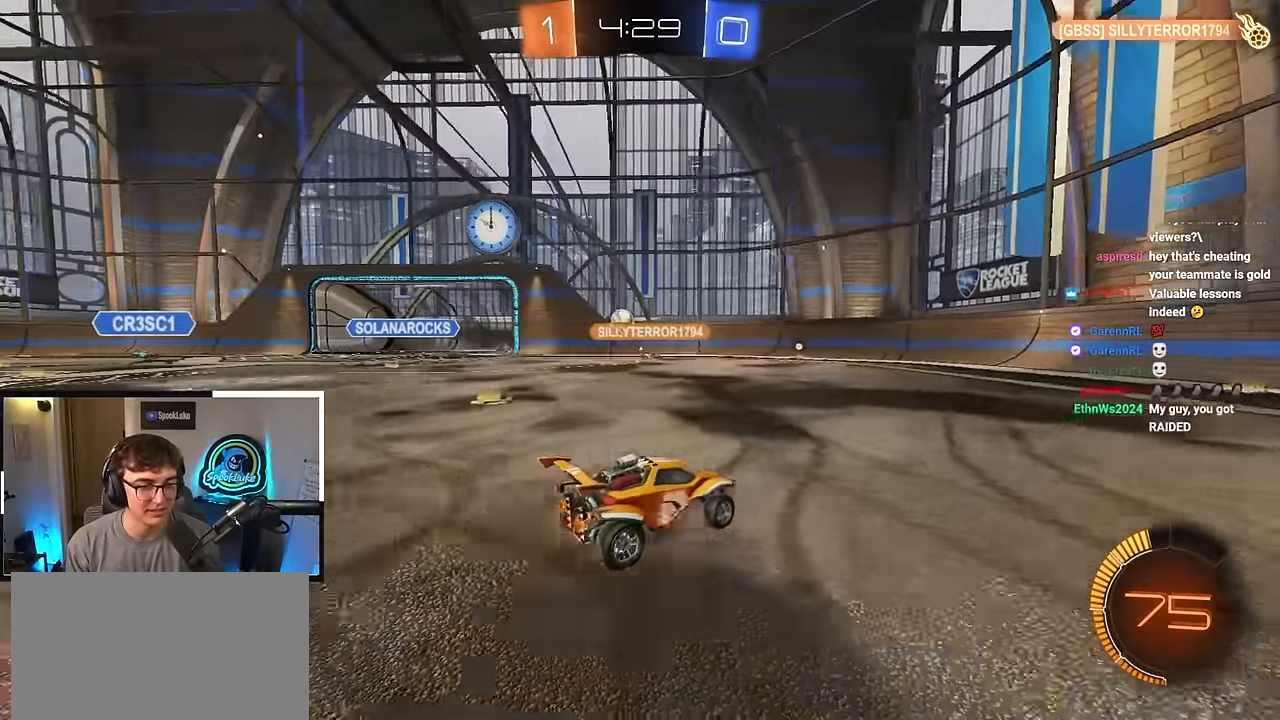
{"buttons": [], "left_stick": "up-right", "right_stick": "center", "events": [[83, "left_stick", "center"], [183, "left_stick", "up-right"]]}
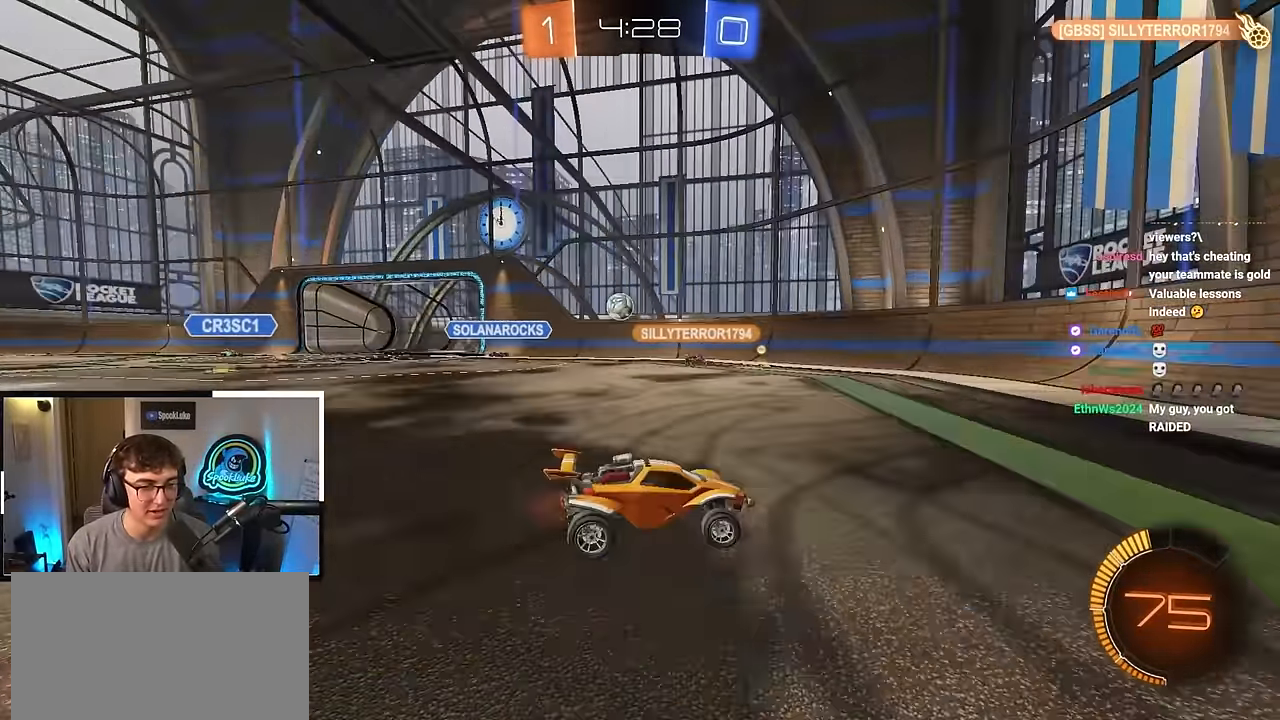
{"buttons": [], "left_stick": "up-right", "right_stick": "center", "events": []}
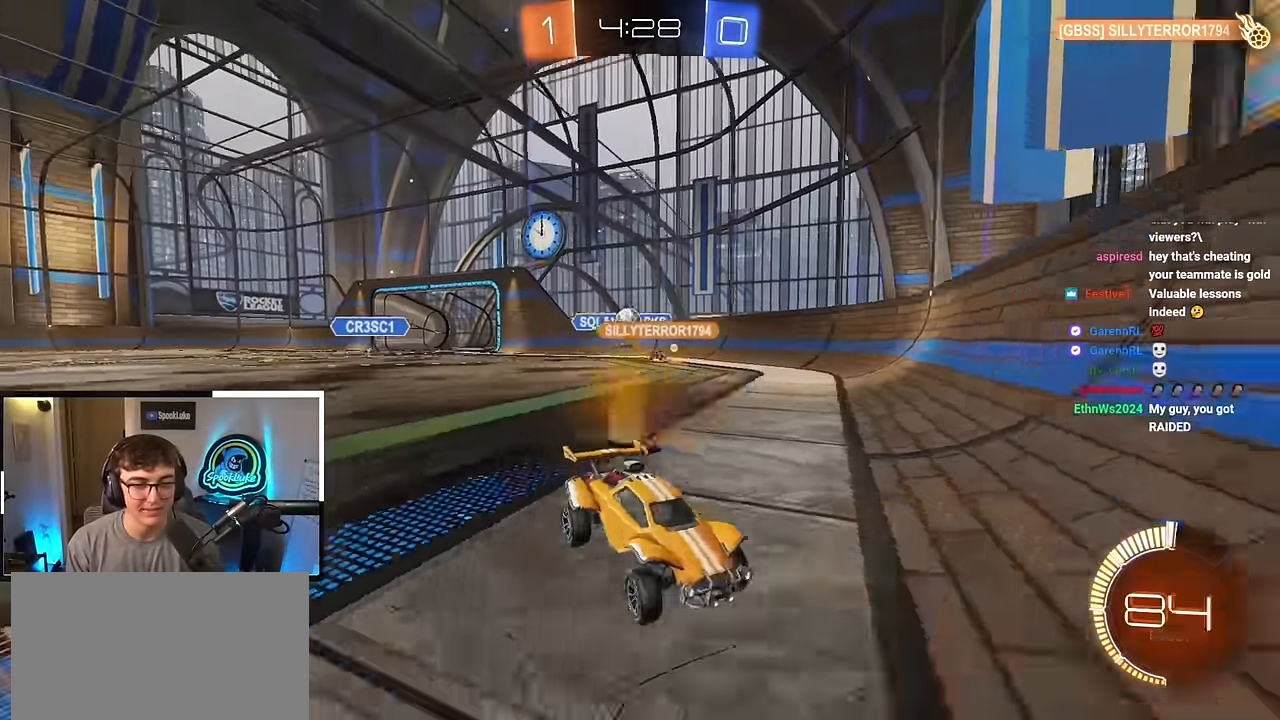
{"buttons": [], "left_stick": "up-right", "right_stick": "center", "events": []}
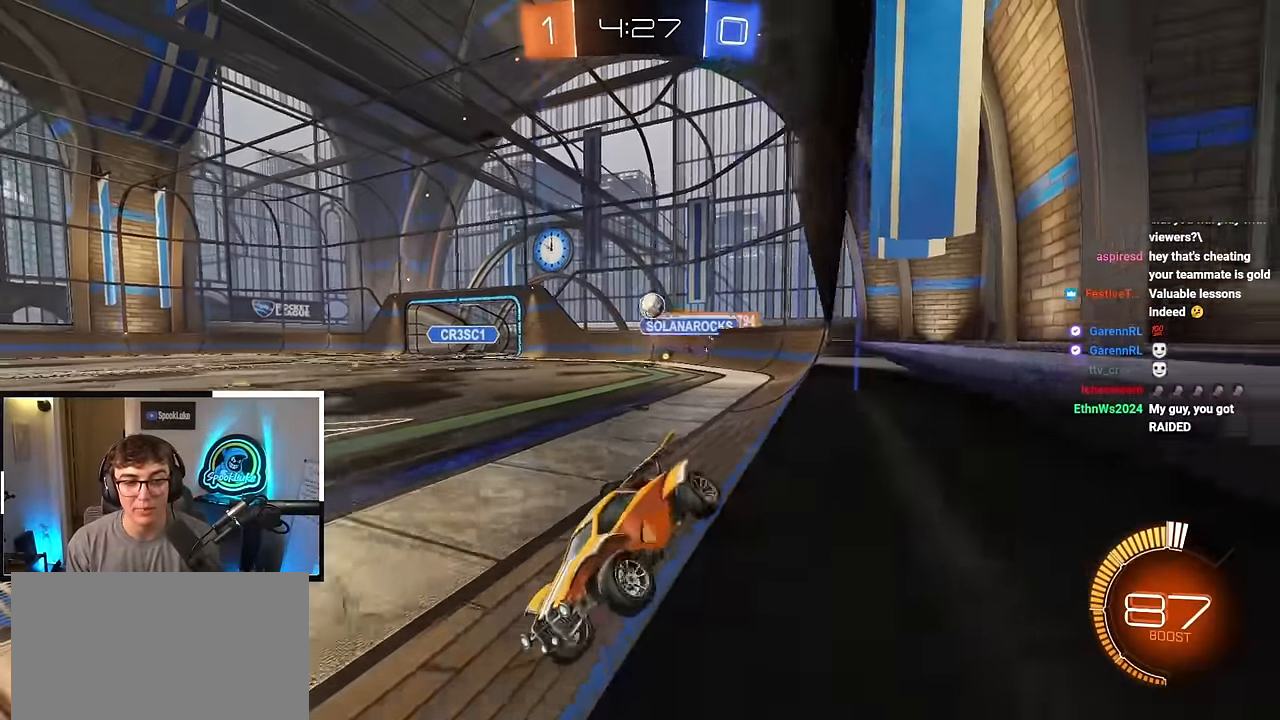
{"buttons": [], "left_stick": "up", "right_stick": "center", "events": [[117, "left_stick", "up"]]}
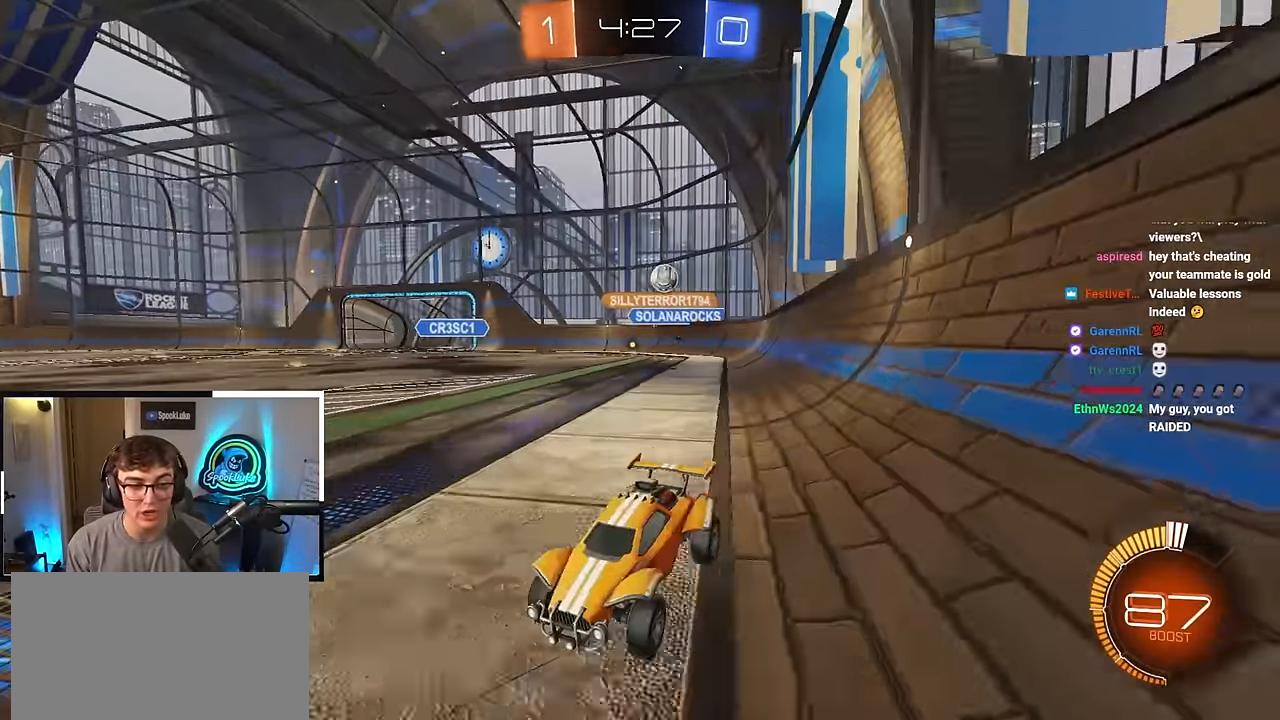
{"buttons": ["R1"], "left_stick": "center", "right_stick": "center", "events": [[17, "left_stick", "up-right"], [67, "R1", "down"], [483, "left_stick", "center"]]}
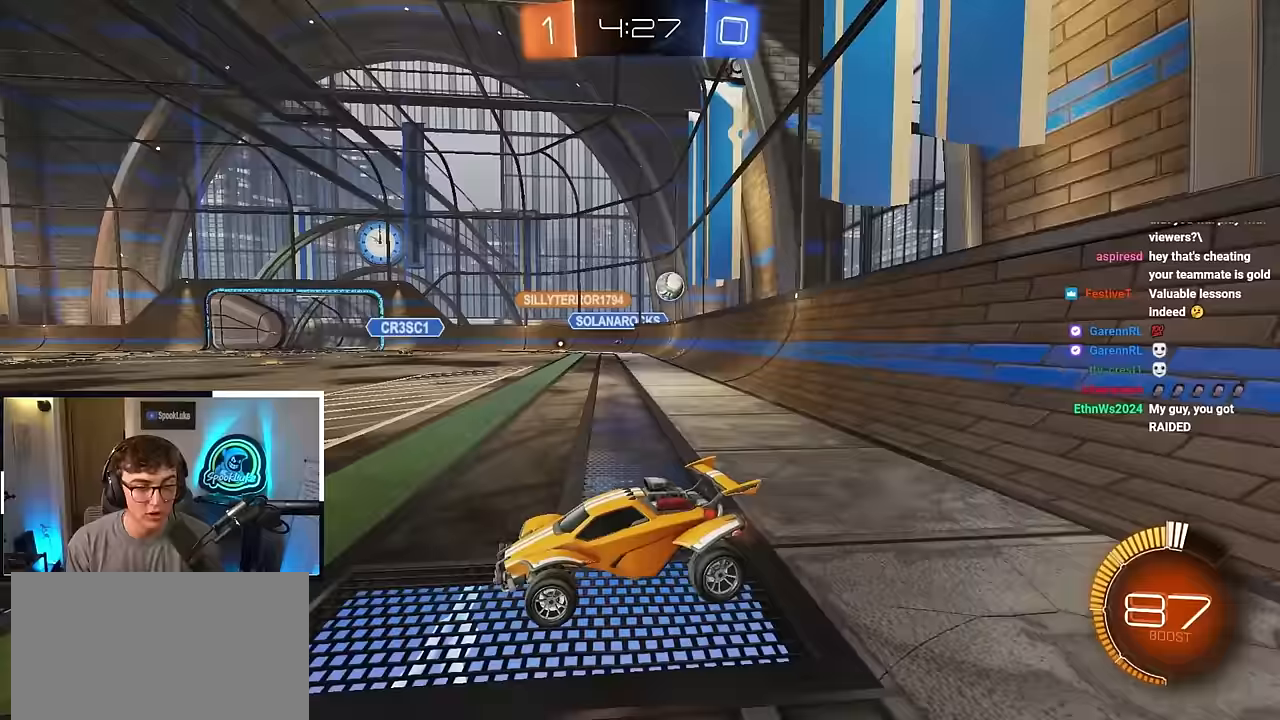
{"buttons": [], "left_stick": "center", "right_stick": "center", "events": [[33, "R1", "up"], [250, "left_stick", "down-left"], [417, "left_stick", "center"]]}
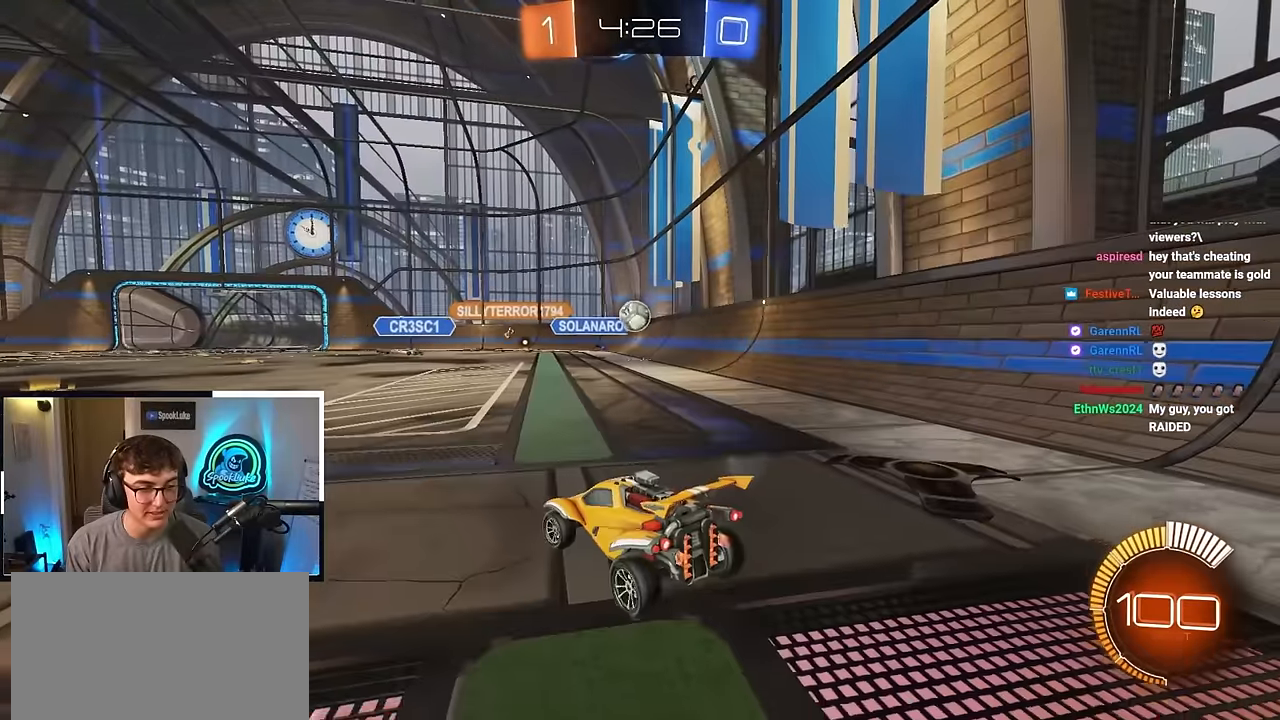
{"buttons": [], "left_stick": "down", "right_stick": "center", "events": [[17, "left_stick", "down-left"], [417, "left_stick", "down"]]}
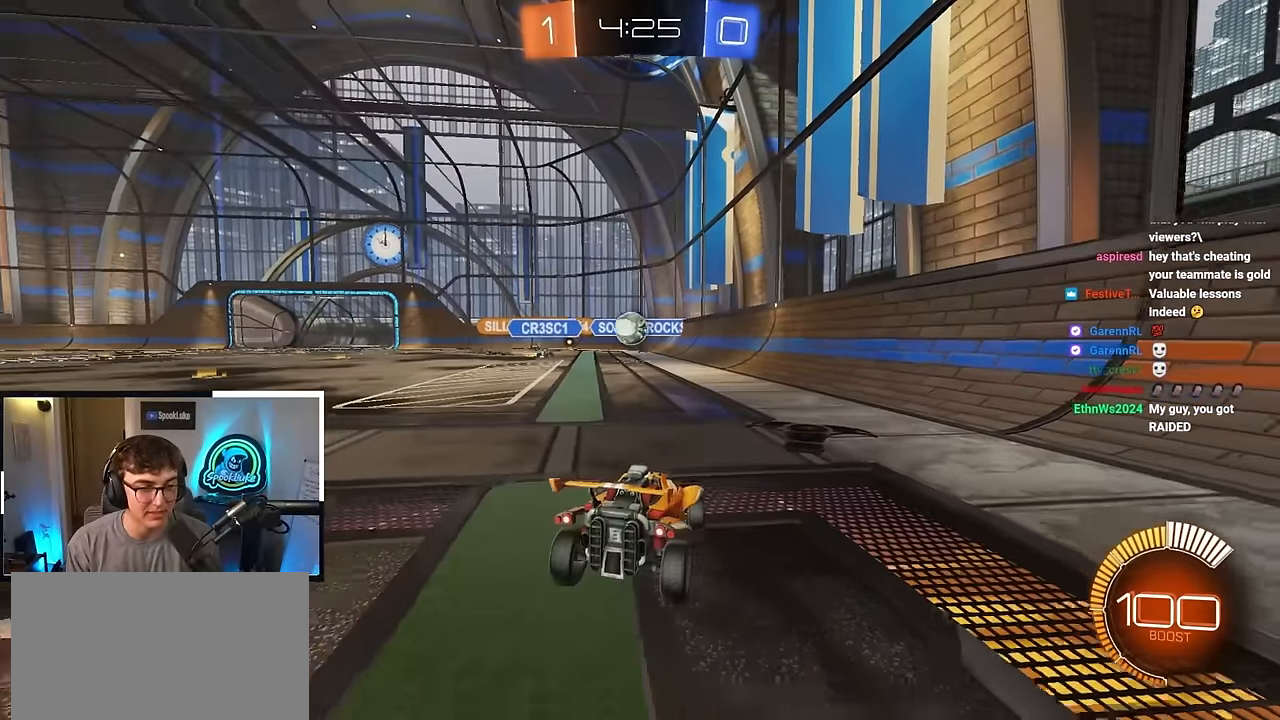
{"buttons": [], "left_stick": "down", "right_stick": "center", "events": []}
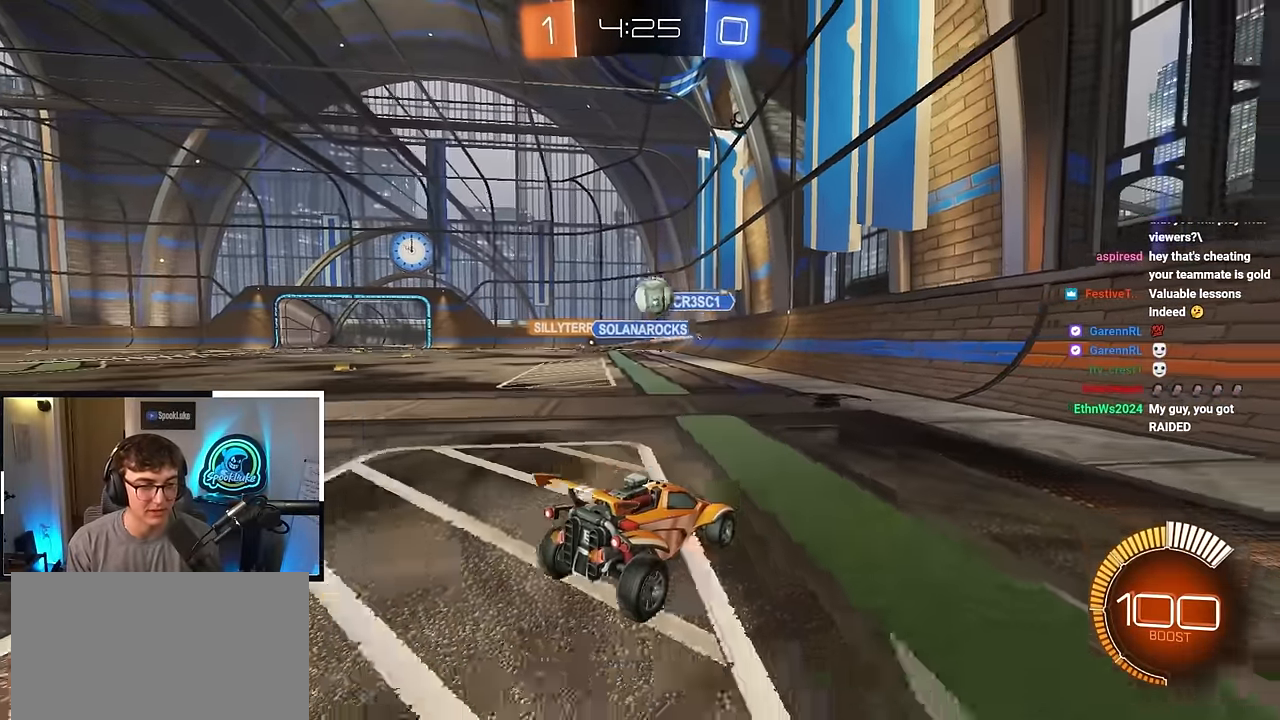
{"buttons": [], "left_stick": "down", "right_stick": "center", "events": [[133, "left_stick", "down-right"], [250, "left_stick", "down"]]}
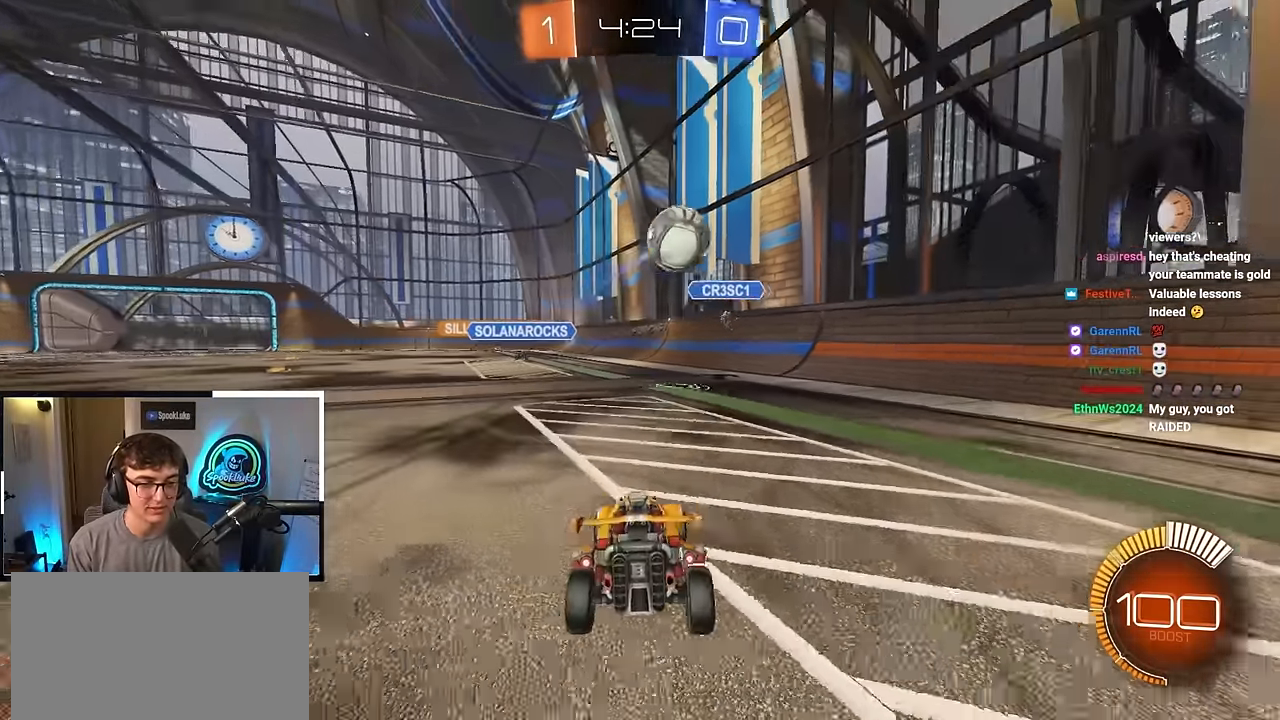
{"buttons": [], "left_stick": "down", "right_stick": "center", "events": []}
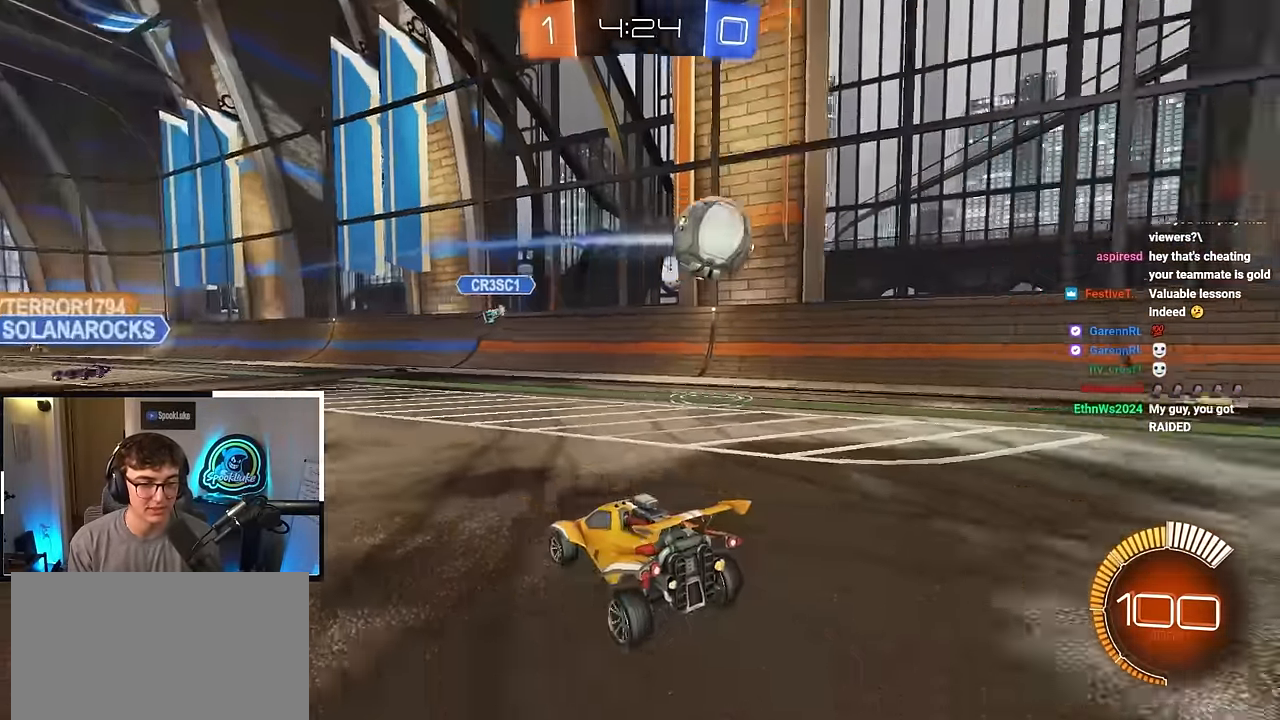
{"buttons": ["CROSS"], "left_stick": "down", "right_stick": "center", "events": [[433, "CROSS", "down"]]}
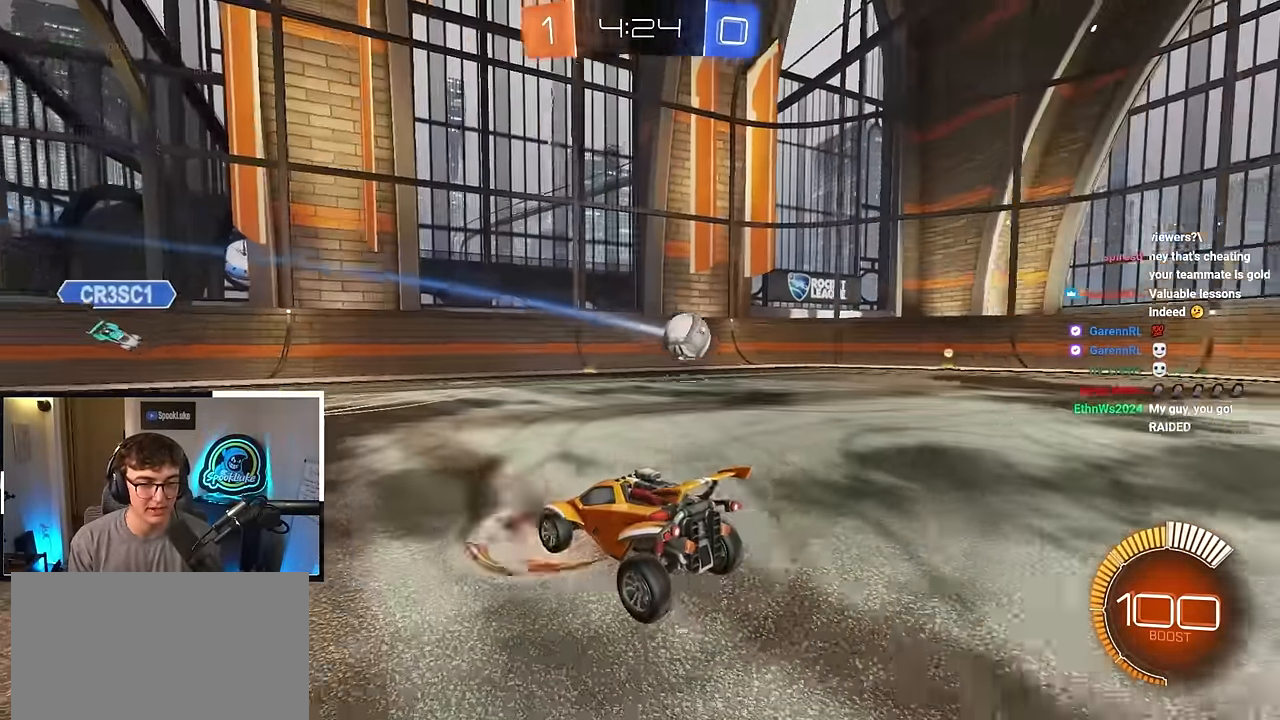
{"buttons": ["SQUARE"], "left_stick": "up", "right_stick": "center", "events": [[17, "CROSS", "up"], [83, "CROSS", "down"], [183, "CROSS", "up"], [300, "SQUARE", "down"], [333, "left_stick", "up"]]}
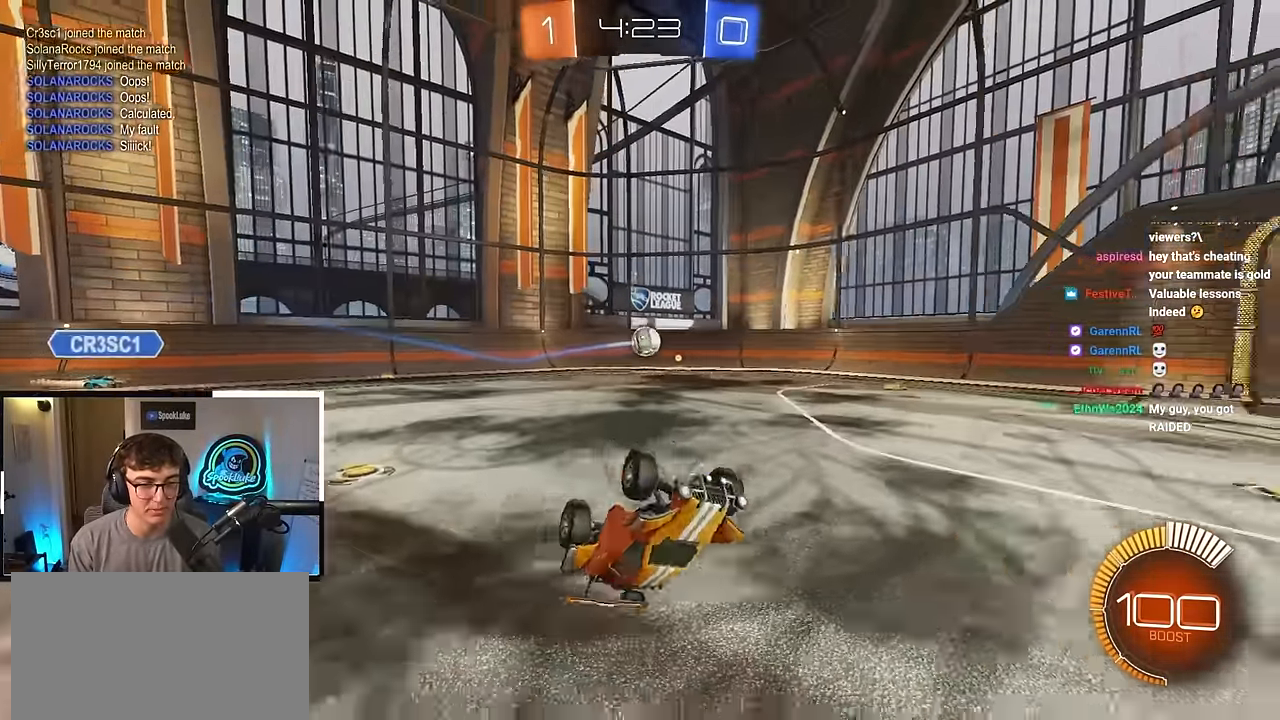
{"buttons": [], "left_stick": "up", "right_stick": "center", "events": [[250, "SQUARE", "up"]]}
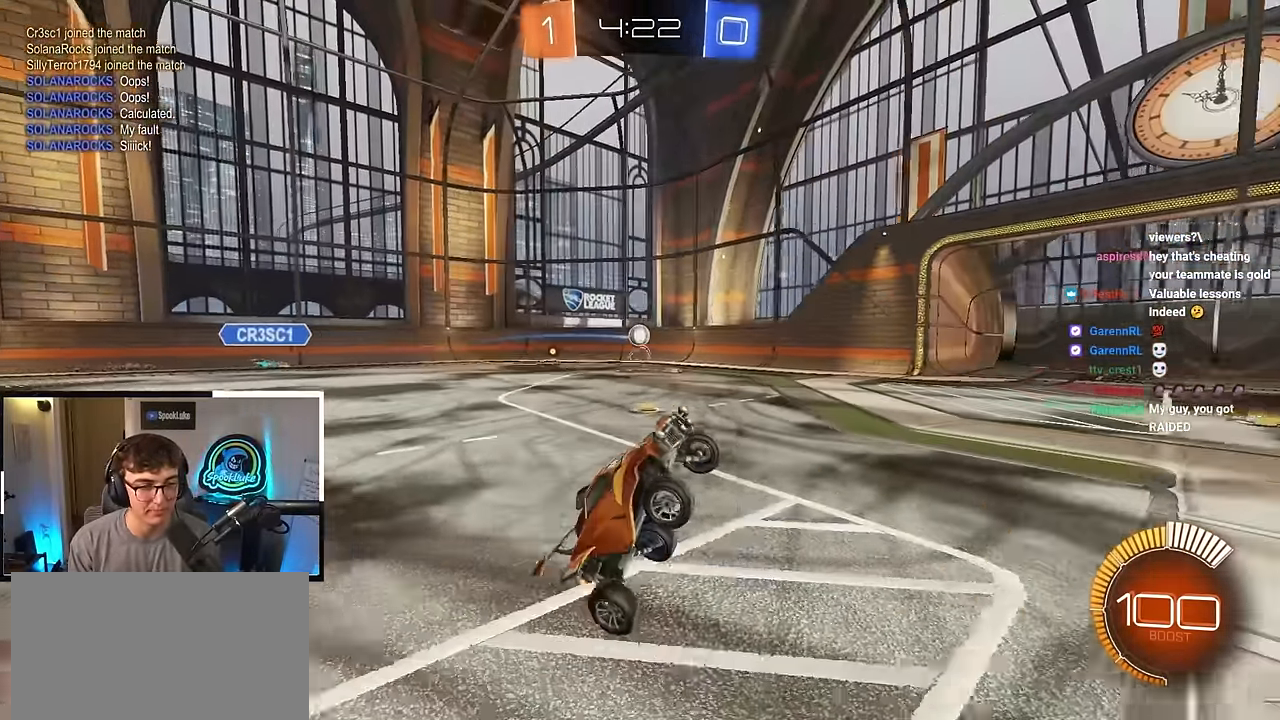
{"buttons": ["R1"], "left_stick": "up", "right_stick": "center", "events": [[383, "R1", "down"]]}
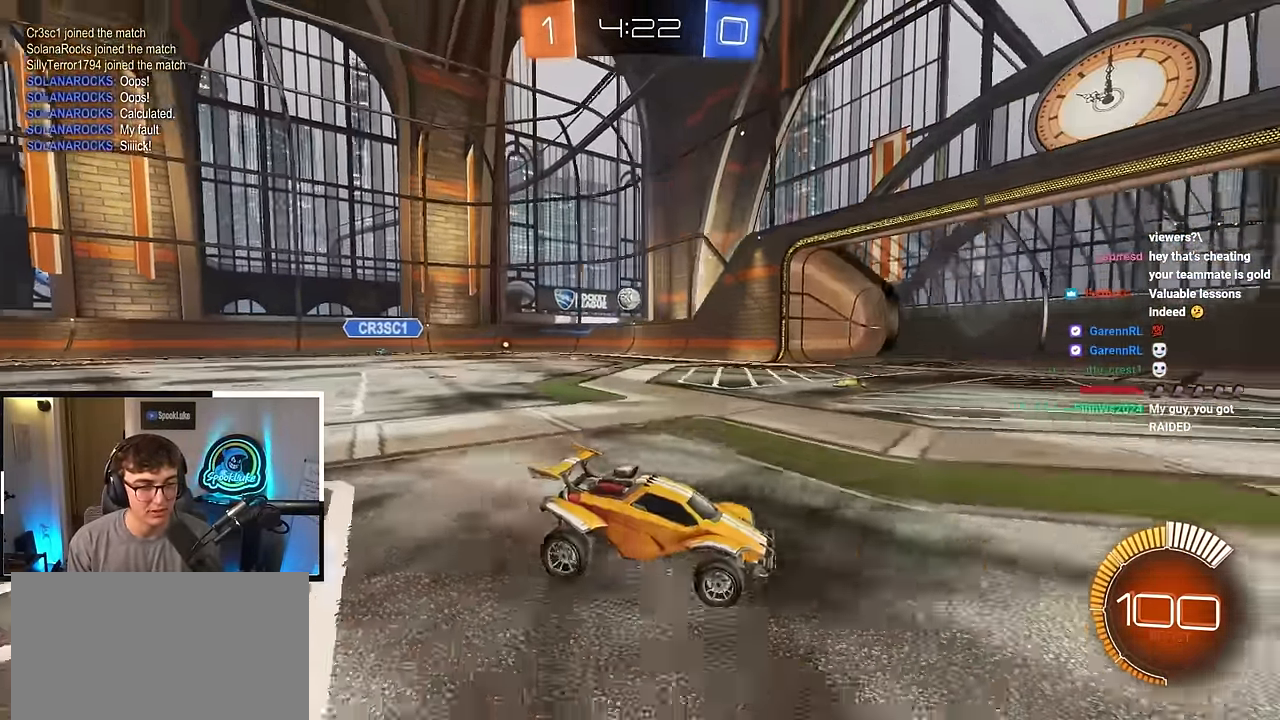
{"buttons": ["L2"], "left_stick": "up-left", "right_stick": "center", "events": [[17, "R1", "up"], [300, "L2", "down"], [450, "left_stick", "up-left"]]}
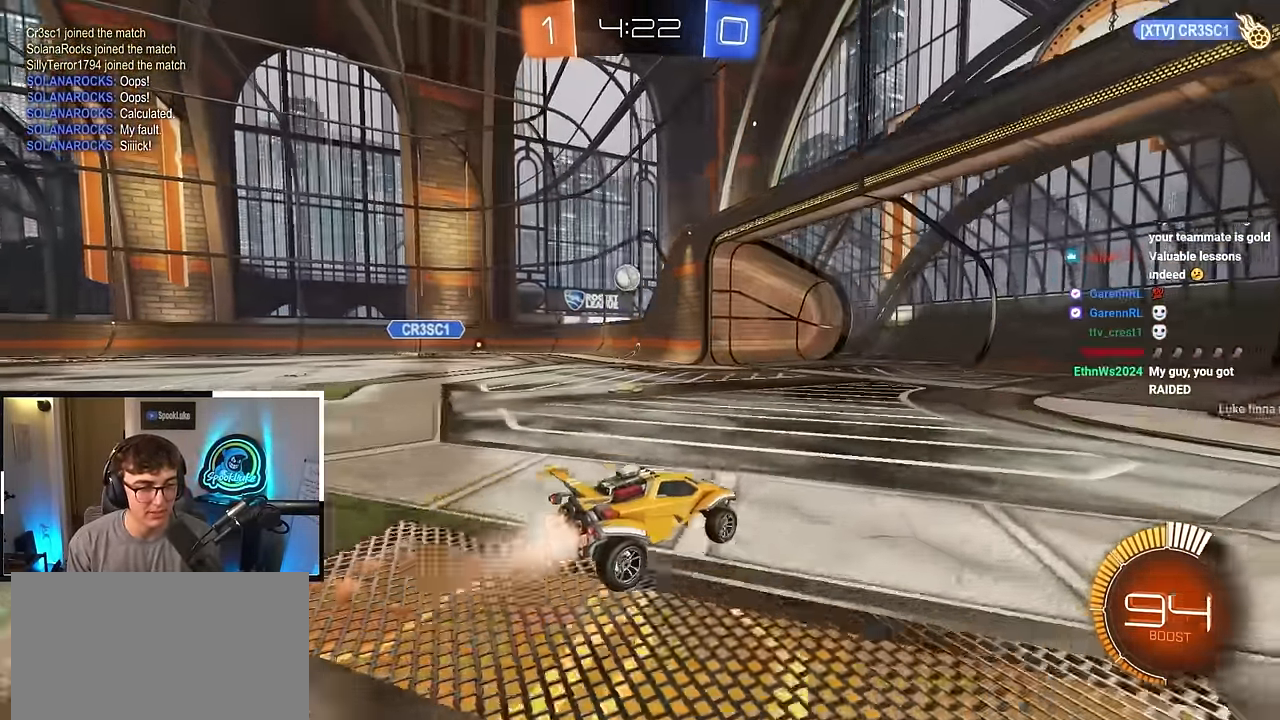
{"buttons": ["CROSS"], "left_stick": "down-left", "right_stick": "center", "events": [[17, "L2", "up"], [200, "L2", "down"], [400, "L2", "up"], [483, "CROSS", "down"], [500, "left_stick", "down-left"]]}
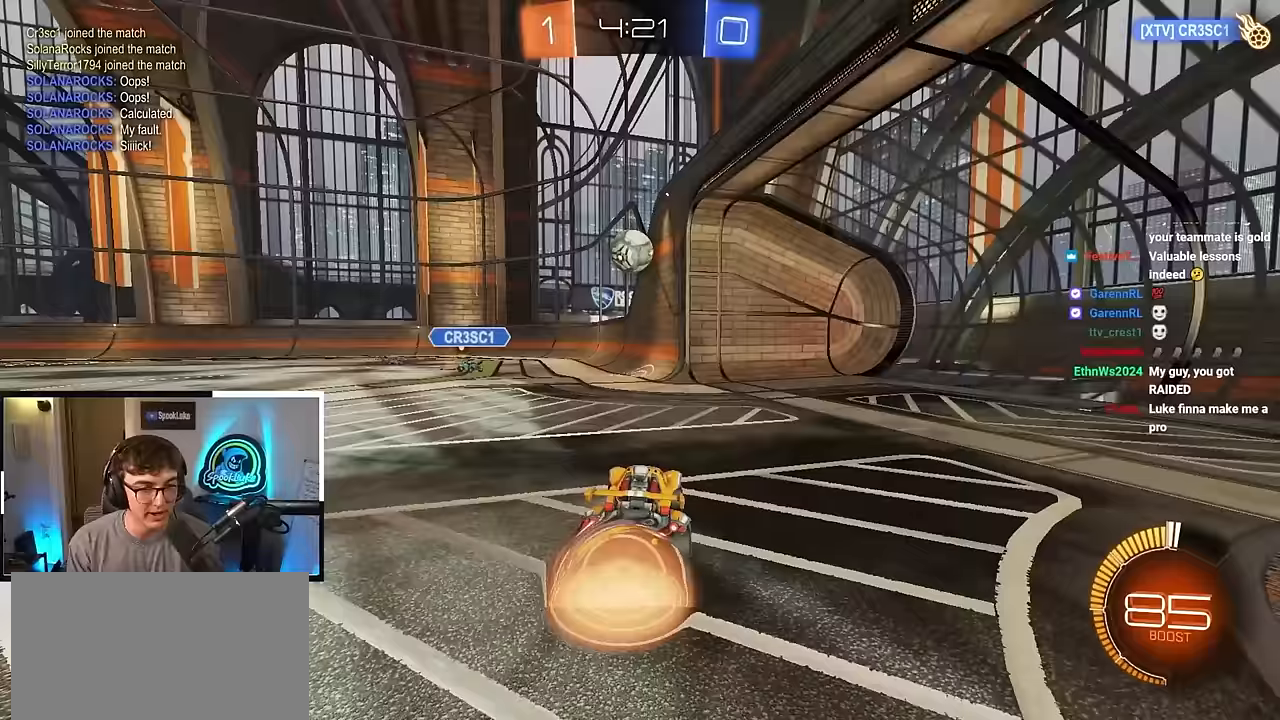
{"buttons": ["CROSS", "L2", "R1"], "left_stick": "up", "right_stick": "center", "events": [[17, "R1", "down"], [33, "left_stick", "center"], [150, "L2", "down"], [167, "left_stick", "up-right"], [233, "R1", "up"], [267, "CROSS", "up"], [417, "CROSS", "down"], [417, "R1", "down"], [417, "left_stick", "up"]]}
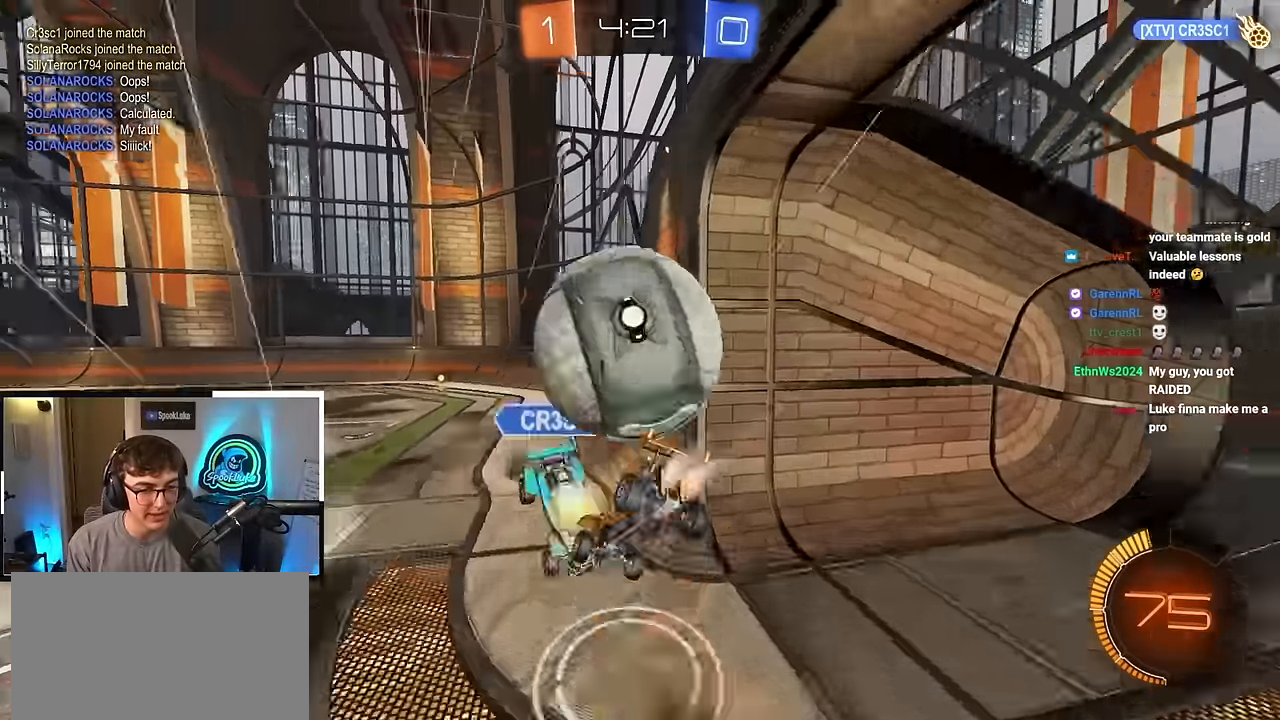
{"buttons": [], "left_stick": "center", "right_stick": "center", "events": [[150, "CROSS", "up"], [167, "left_stick", "center"], [183, "L2", "up"], [417, "R1", "up"]]}
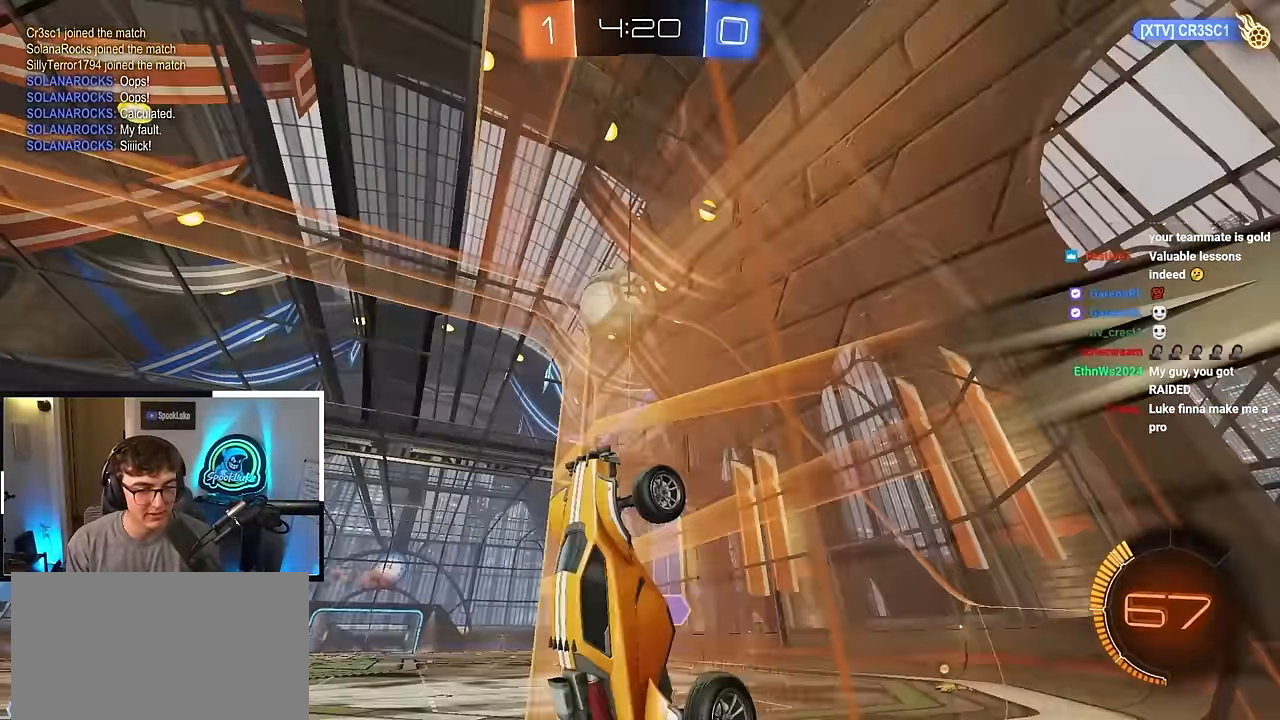
{"buttons": [], "left_stick": "up-left", "right_stick": "center", "events": [[467, "left_stick", "up-left"]]}
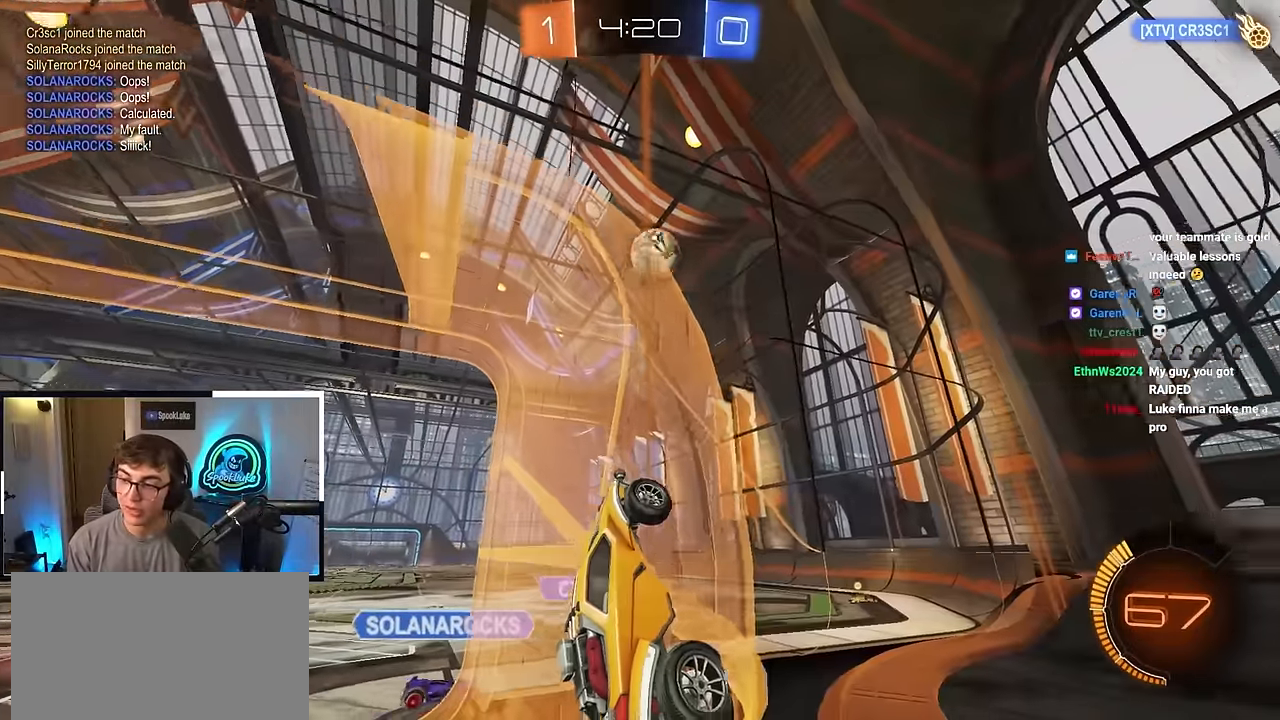
{"buttons": [], "left_stick": "up-left", "right_stick": "center", "events": []}
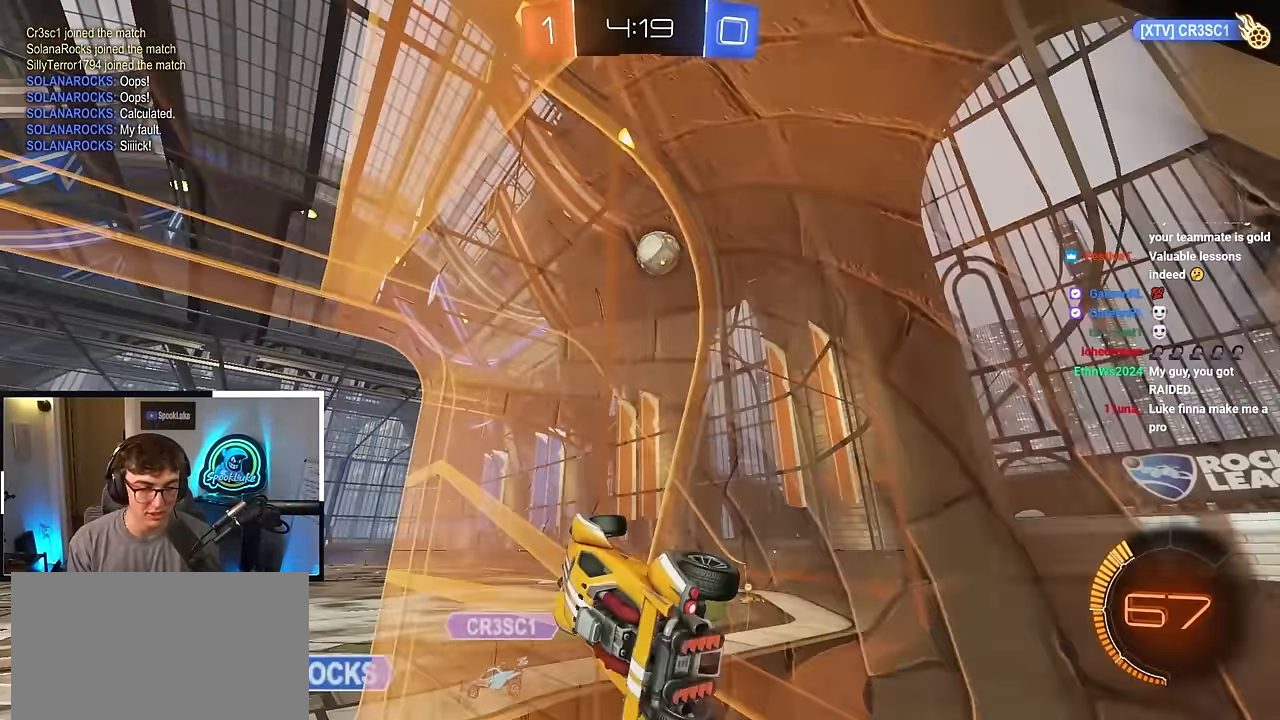
{"buttons": [], "left_stick": "left", "right_stick": "center", "events": [[300, "left_stick", "left"]]}
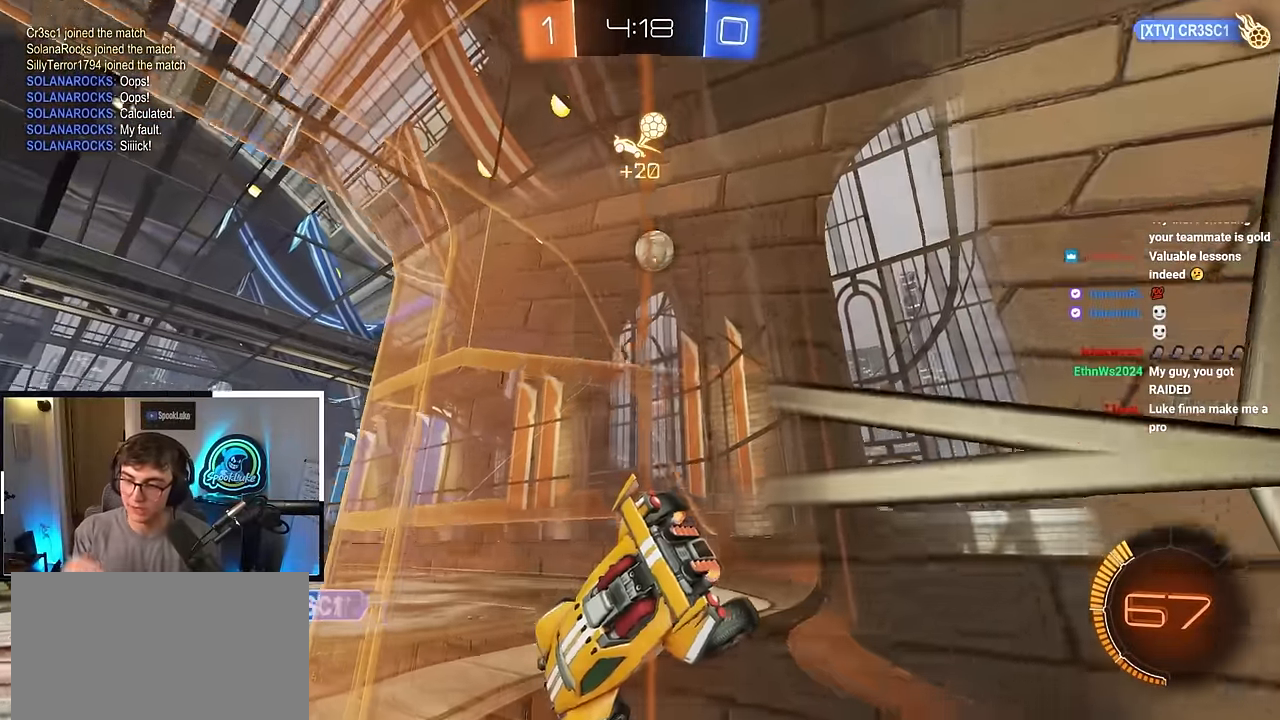
{"buttons": [], "left_stick": "up-left", "right_stick": "center", "events": [[50, "left_stick", "up-left"]]}
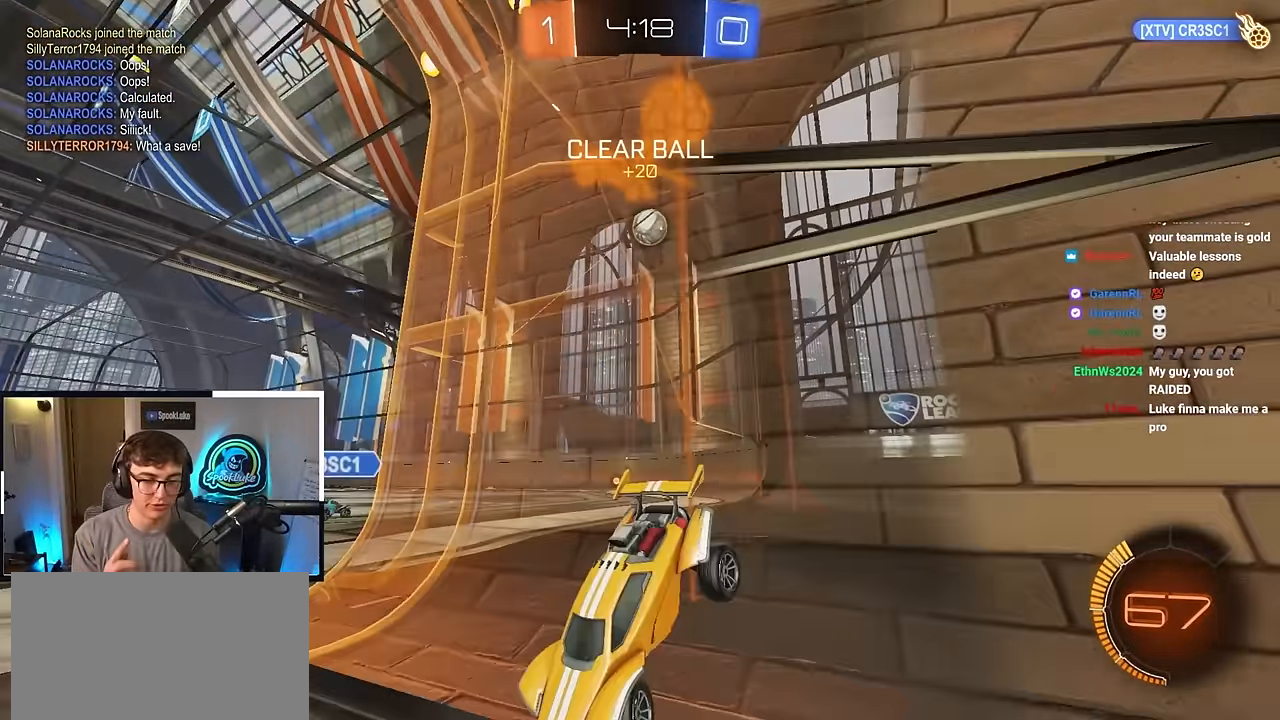
{"buttons": [], "left_stick": "up", "right_stick": "center", "events": [[17, "left_stick", "up"]]}
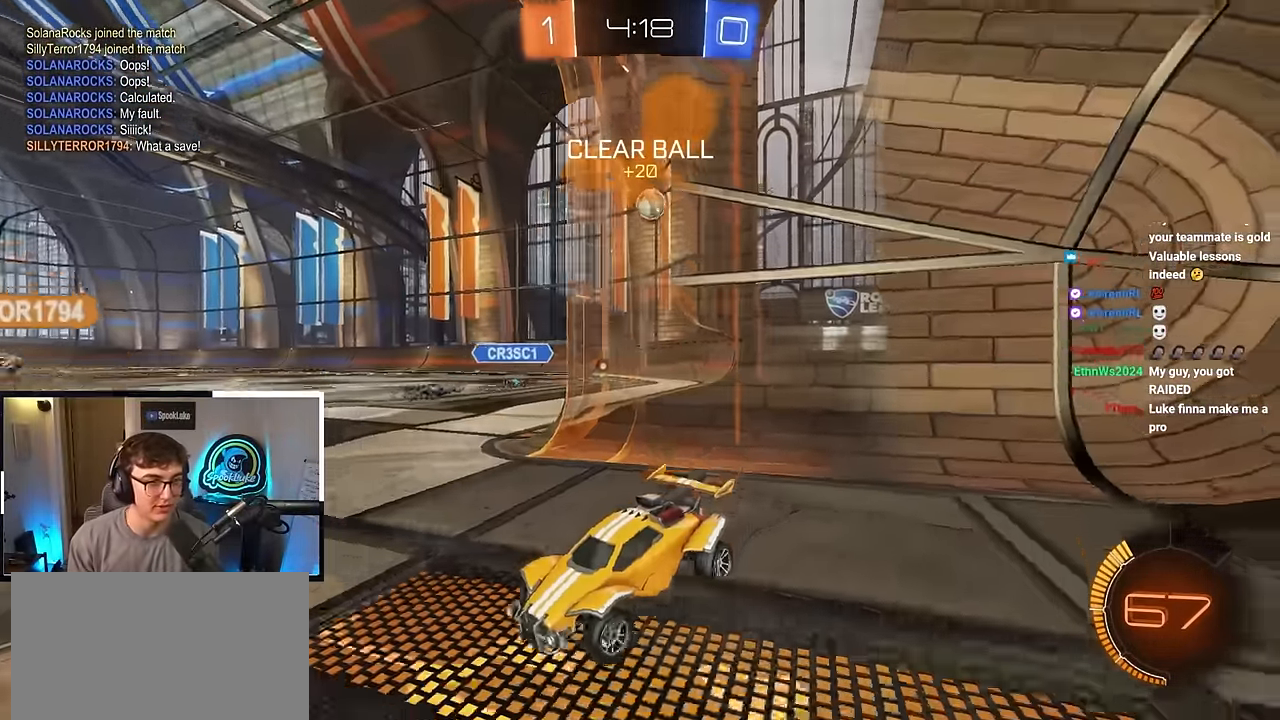
{"buttons": ["R1"], "left_stick": "up", "right_stick": "center", "events": [[17, "R1", "down"], [117, "R1", "up"], [400, "R1", "down"]]}
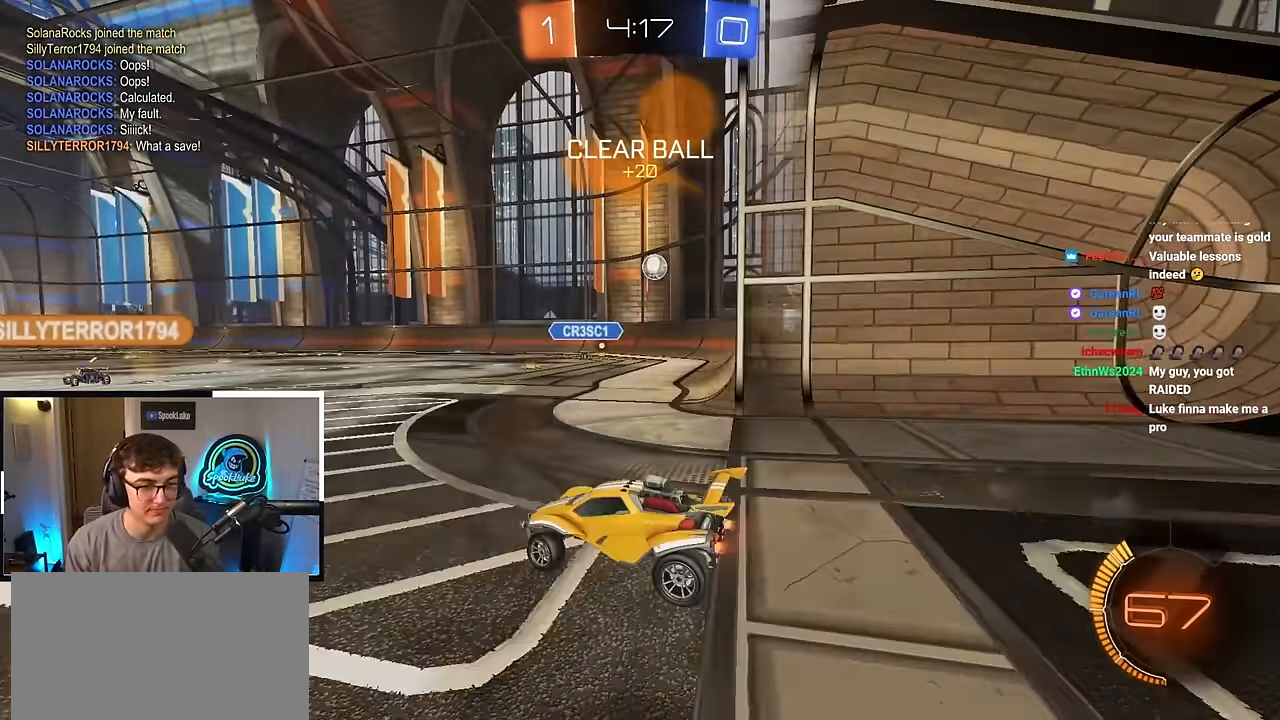
{"buttons": [], "left_stick": "up", "right_stick": "center", "events": [[17, "R1", "up"]]}